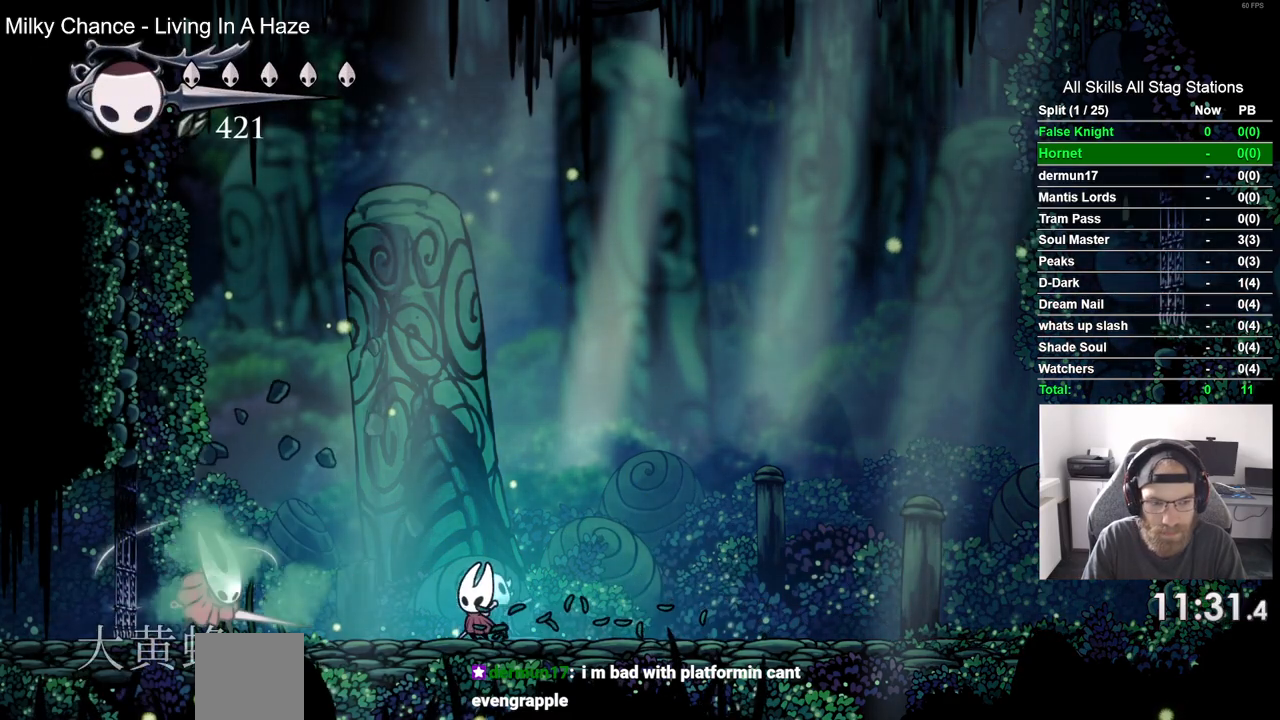
Gameplay with a controller (PlayStation layout); each line is a JSON object with the inputs held at the frame after it (dt_ms = milliseconds from this image to that frame). "events" lists button and stick changes between this image and that frame as [ms after this image, input, new state], when the widget could be followed in between.
{"dt_ms": 500, "buttons": ["DPAD_RIGHT"], "left_stick": "center", "right_stick": "center", "events": [[200, "SQUARE", "down"], [267, "DPAD_UP", "down"], [300, "DPAD_LEFT", "up"], [317, "DPAD_UP", "up"], [350, "DPAD_RIGHT", "down"], [350, "SQUARE", "up"]]}
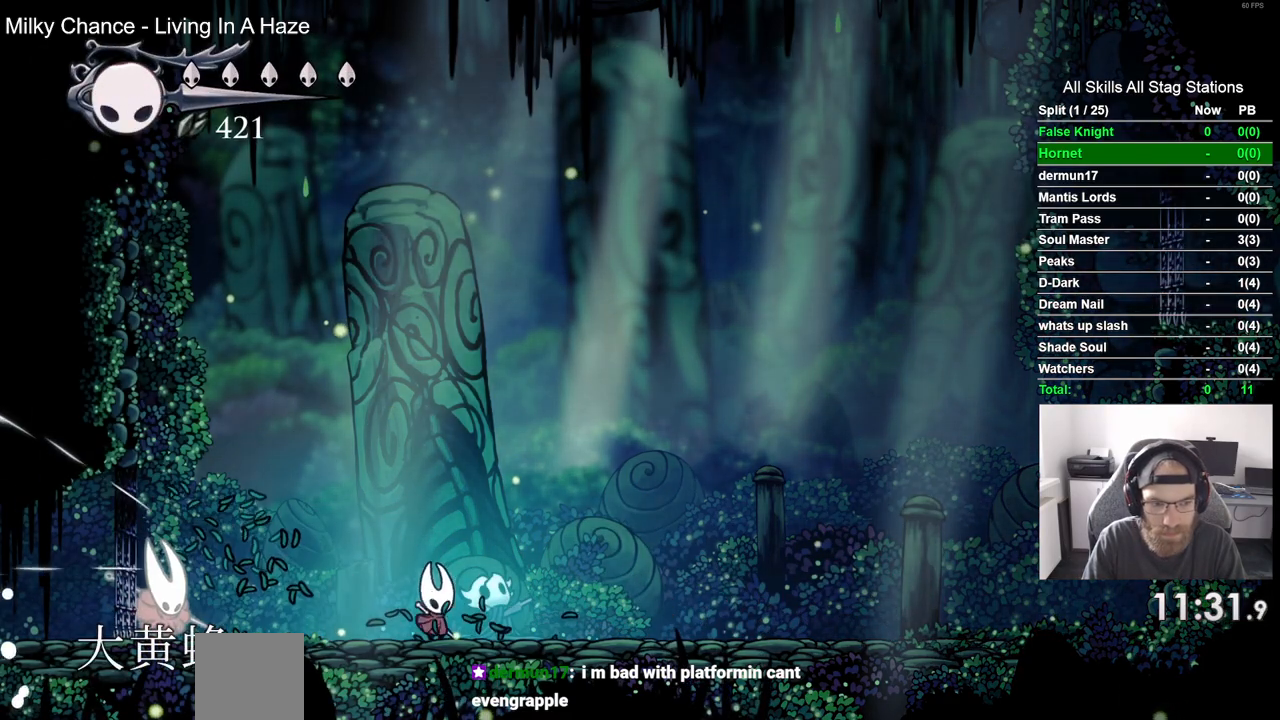
{"dt_ms": 500, "buttons": ["DPAD_RIGHT"], "left_stick": "center", "right_stick": "center", "events": [[167, "DPAD_RIGHT", "up"], [450, "DPAD_RIGHT", "down"]]}
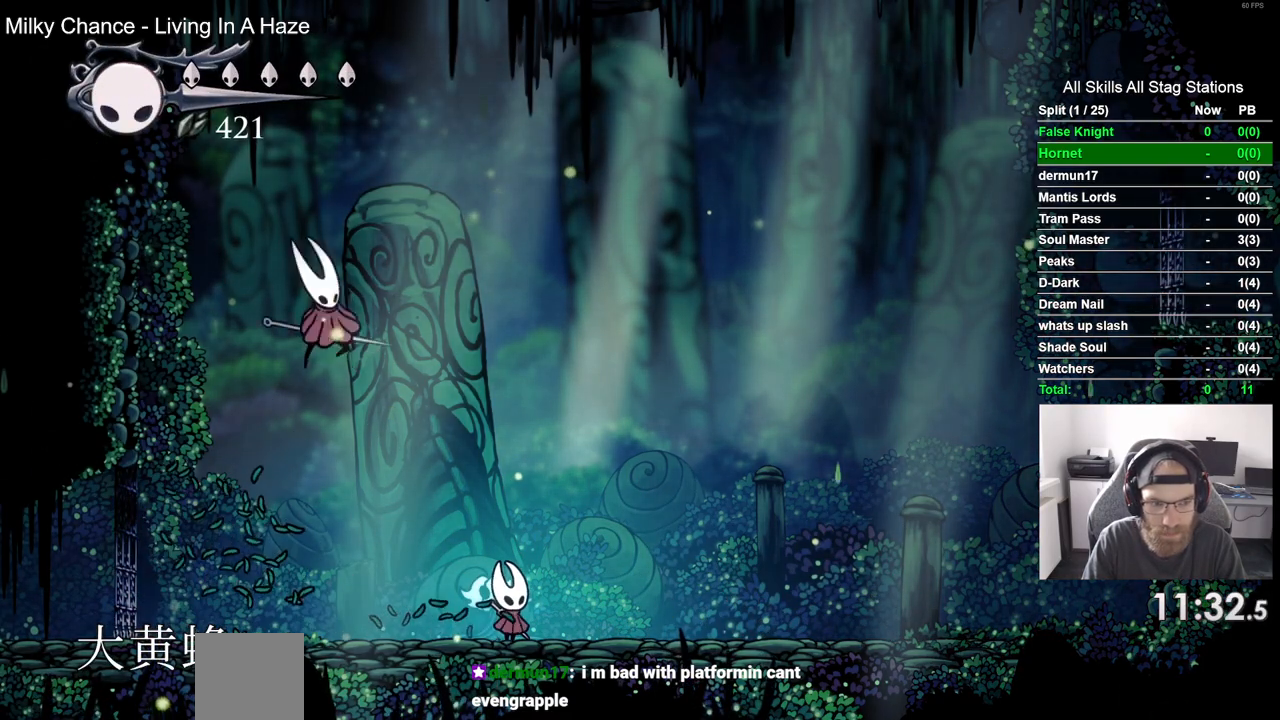
{"dt_ms": 1000, "buttons": ["DPAD_LEFT"], "left_stick": "center", "right_stick": "center"}
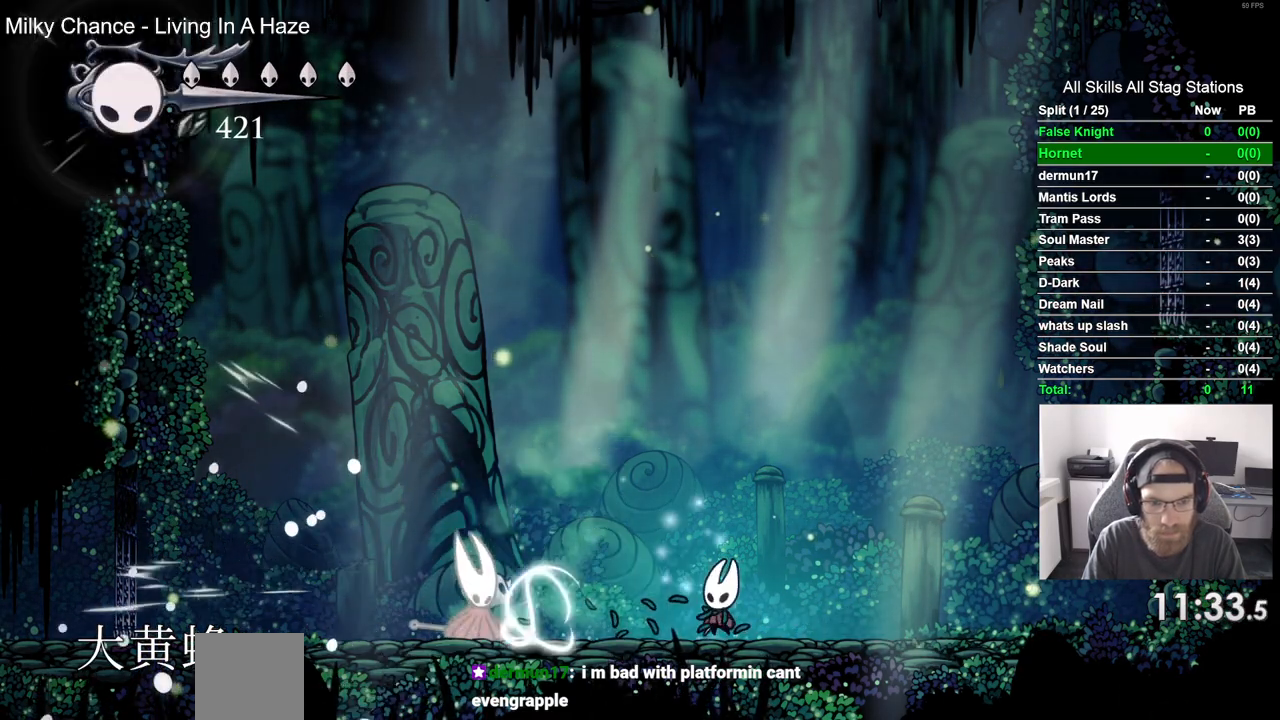
{"dt_ms": 500, "buttons": ["DPAD_LEFT"], "left_stick": "center", "right_stick": "center", "events": [[283, "R1", "down"], [383, "R1", "up"]]}
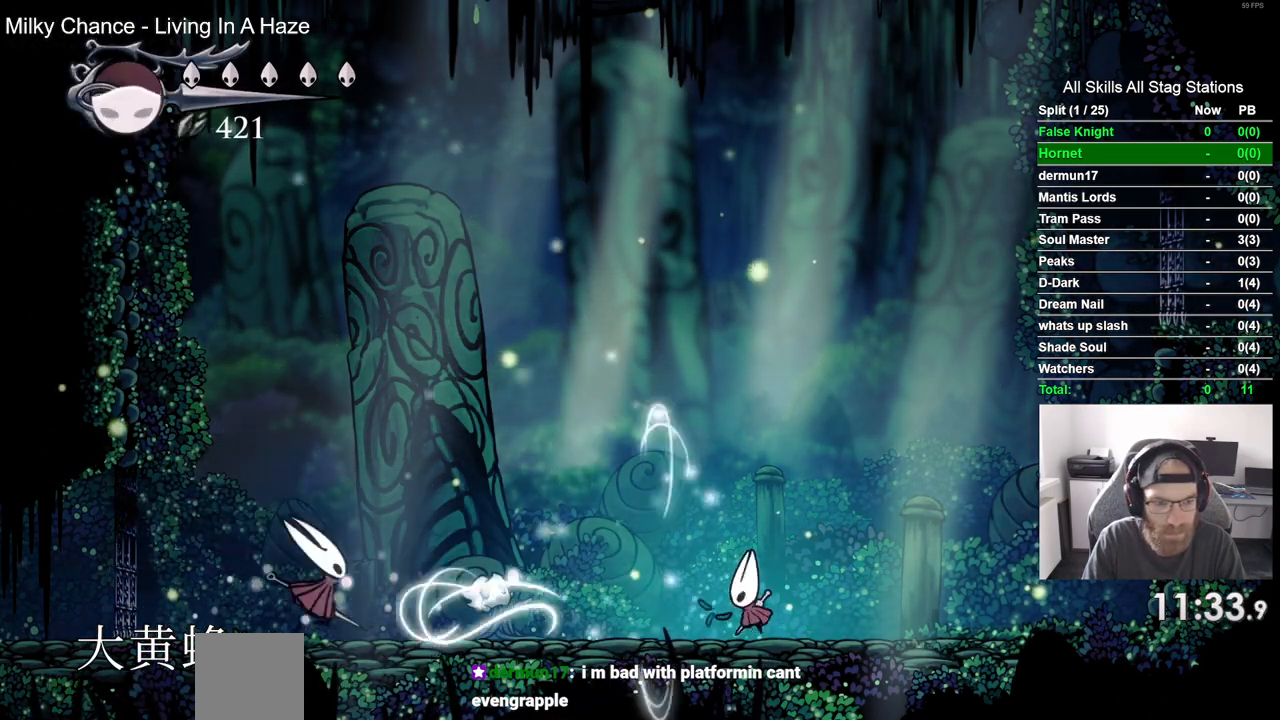
{"dt_ms": 500, "buttons": ["DPAD_LEFT"], "left_stick": "center", "right_stick": "center"}